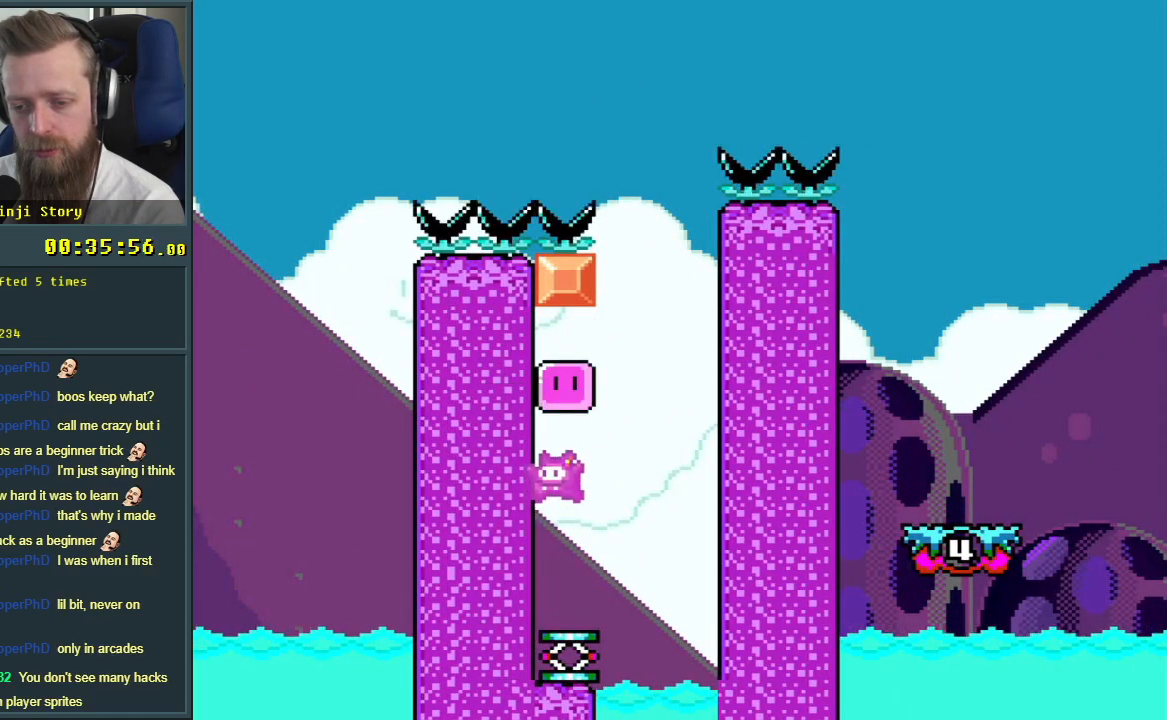
Gameplay with a controller (Nintendo layout); each line is a JSON object with the inputs held at the frame after it. "events" lists button and stick changes between this image and that frame as [ms after this image, input, new state], when the widget could be followed in between. Not read: L3 R3.
{"buttons": ["B", "Y", "DPAD_RIGHT"], "events": [[33, "DPAD_RIGHT", "up"], [167, "DPAD_RIGHT", "down"], [350, "B", "down"], [350, "Y", "down"]]}
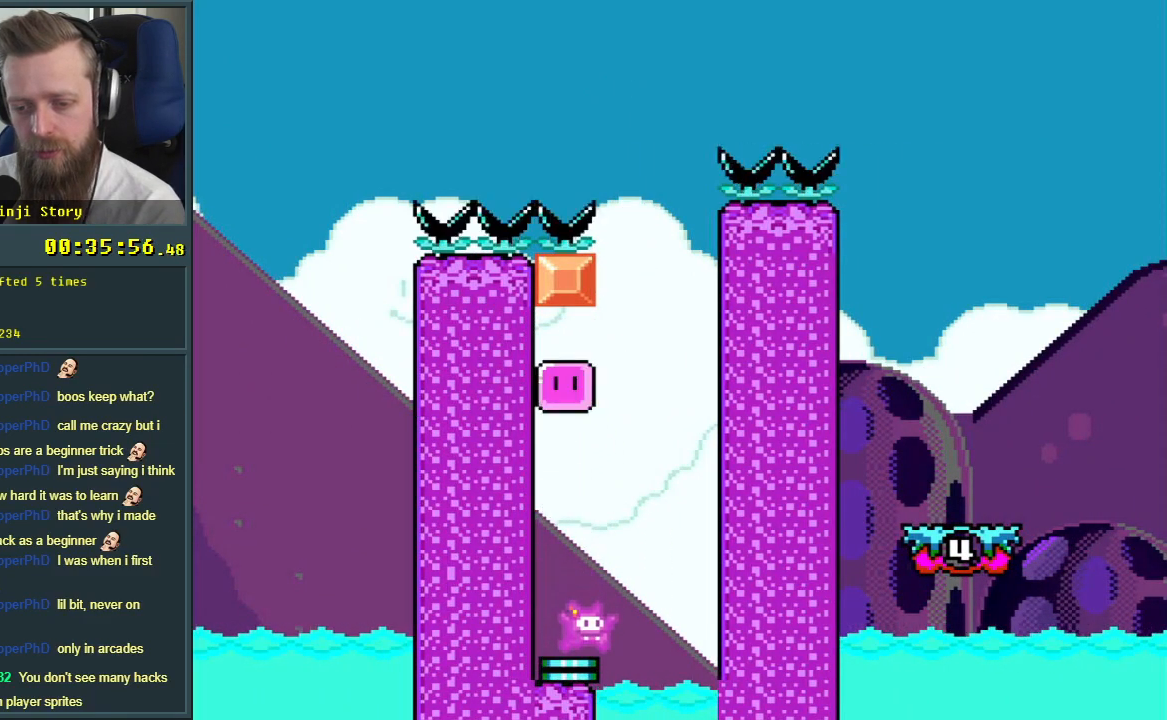
{"buttons": ["B", "Y", "DPAD_RIGHT"], "events": [[250, "DPAD_RIGHT", "up"], [417, "DPAD_RIGHT", "down"]]}
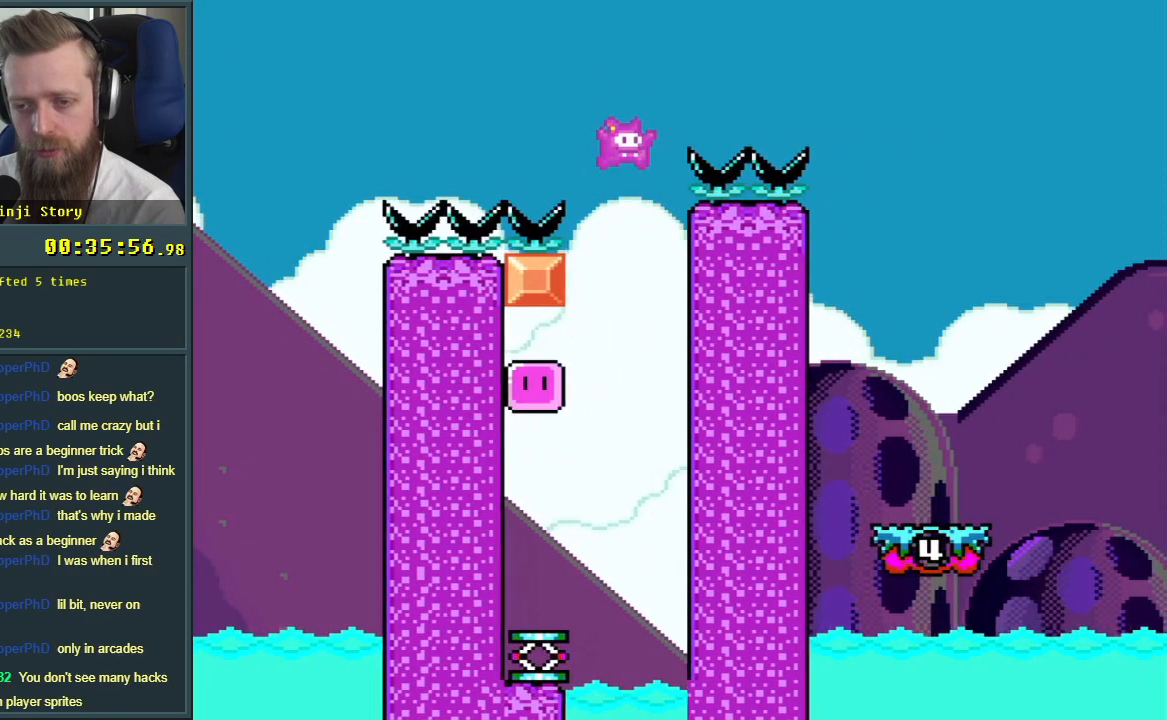
{"buttons": ["B", "Y"], "events": [[433, "DPAD_RIGHT", "up"]]}
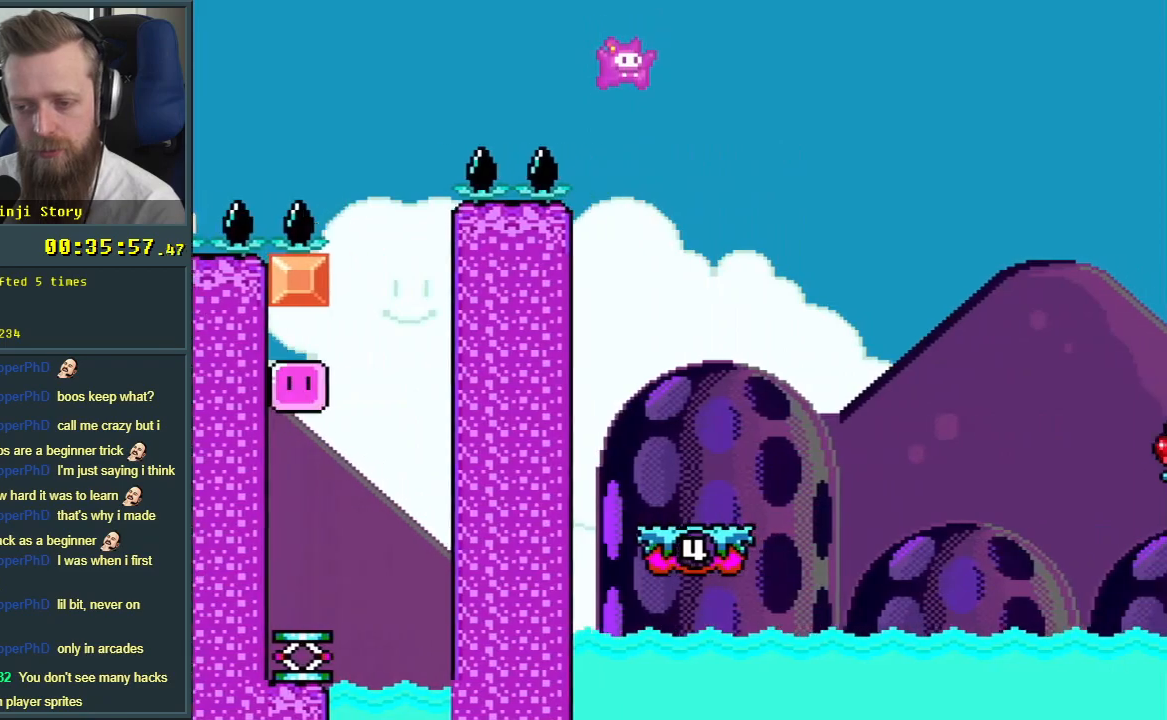
{"buttons": ["Y"], "events": [[33, "DPAD_LEFT", "down"], [200, "DPAD_LEFT", "up"], [300, "DPAD_RIGHT", "down"], [383, "DPAD_RIGHT", "up"], [483, "B", "up"]]}
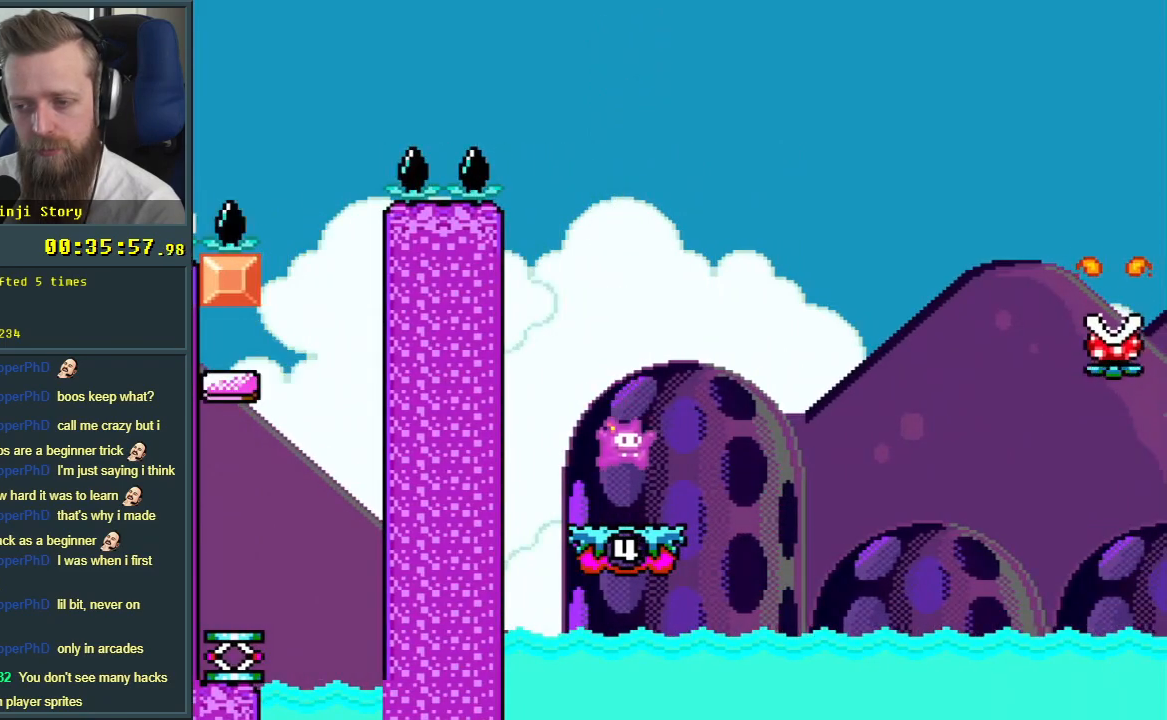
{"buttons": ["Y"], "events": [[67, "DPAD_LEFT", "down"], [150, "DPAD_LEFT", "up"]]}
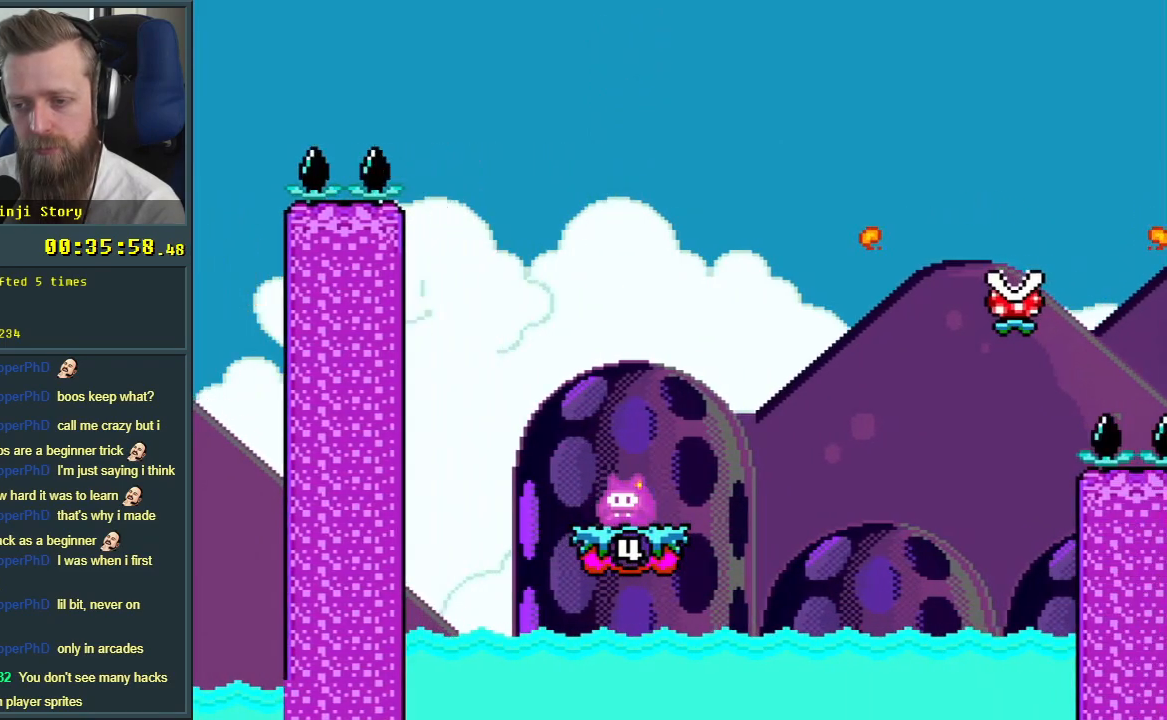
{"buttons": [], "events": [[67, "B", "down"], [217, "DPAD_RIGHT", "down"], [350, "B", "up"], [433, "Y", "up"], [500, "DPAD_RIGHT", "up"]]}
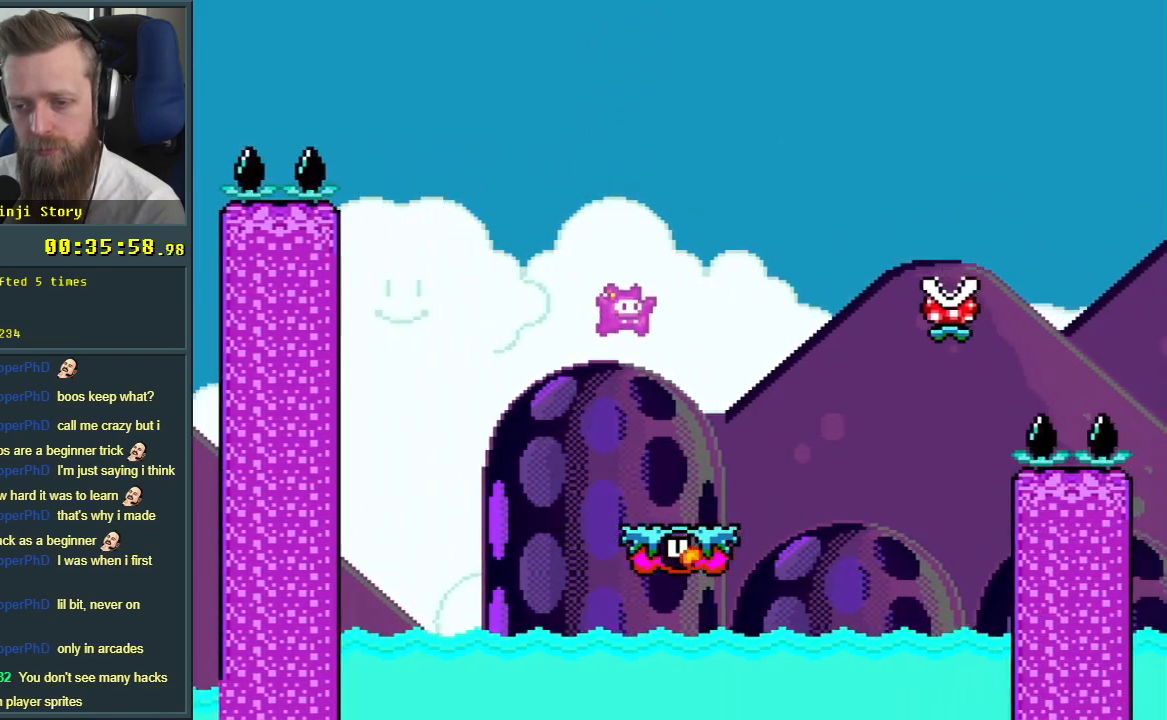
{"buttons": ["A", "X", "DPAD_RIGHT"], "events": [[17, "X", "down"], [300, "A", "down"], [433, "DPAD_RIGHT", "down"]]}
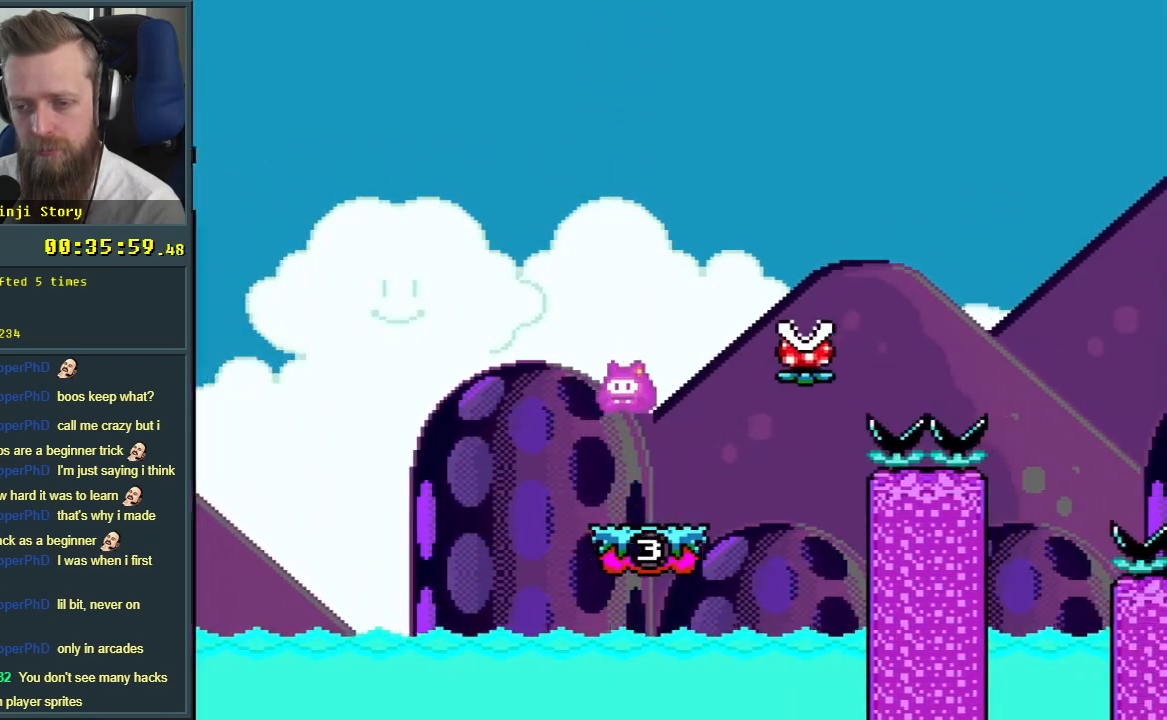
{"buttons": ["A", "X", "DPAD_RIGHT"], "events": [[50, "DPAD_RIGHT", "up"], [133, "DPAD_RIGHT", "down"], [233, "DPAD_RIGHT", "up"], [417, "DPAD_RIGHT", "down"]]}
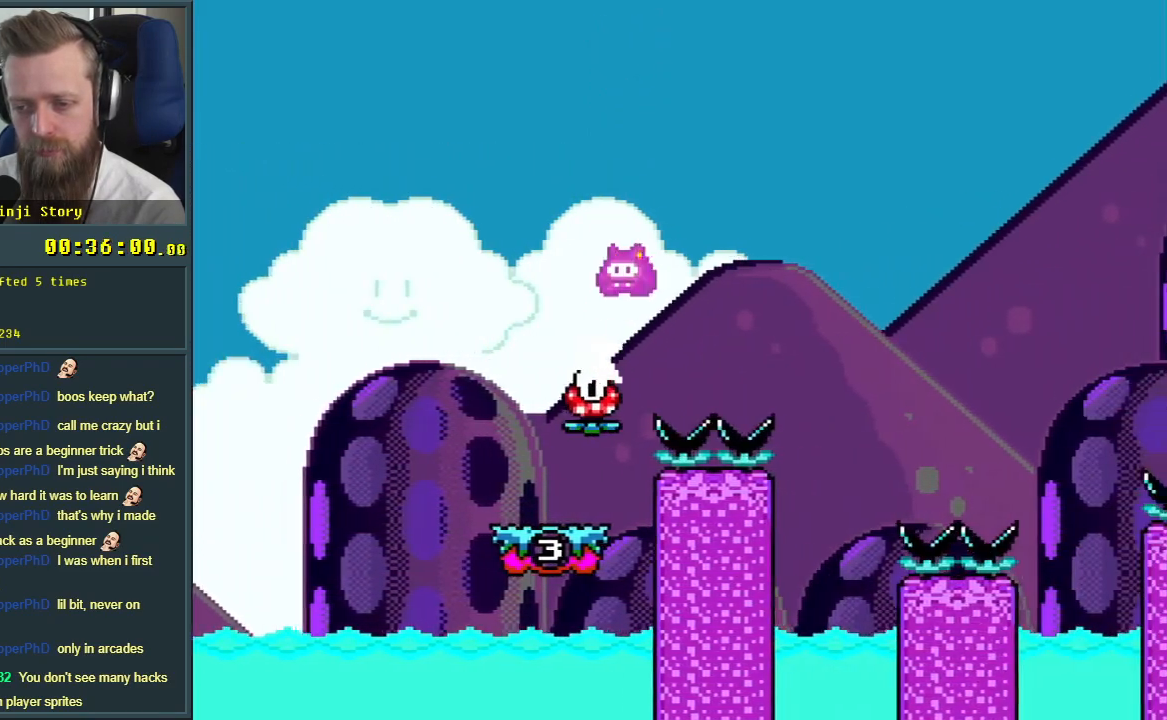
{"buttons": ["A", "X", "DPAD_LEFT"], "events": [[317, "DPAD_RIGHT", "up"], [400, "DPAD_LEFT", "down"]]}
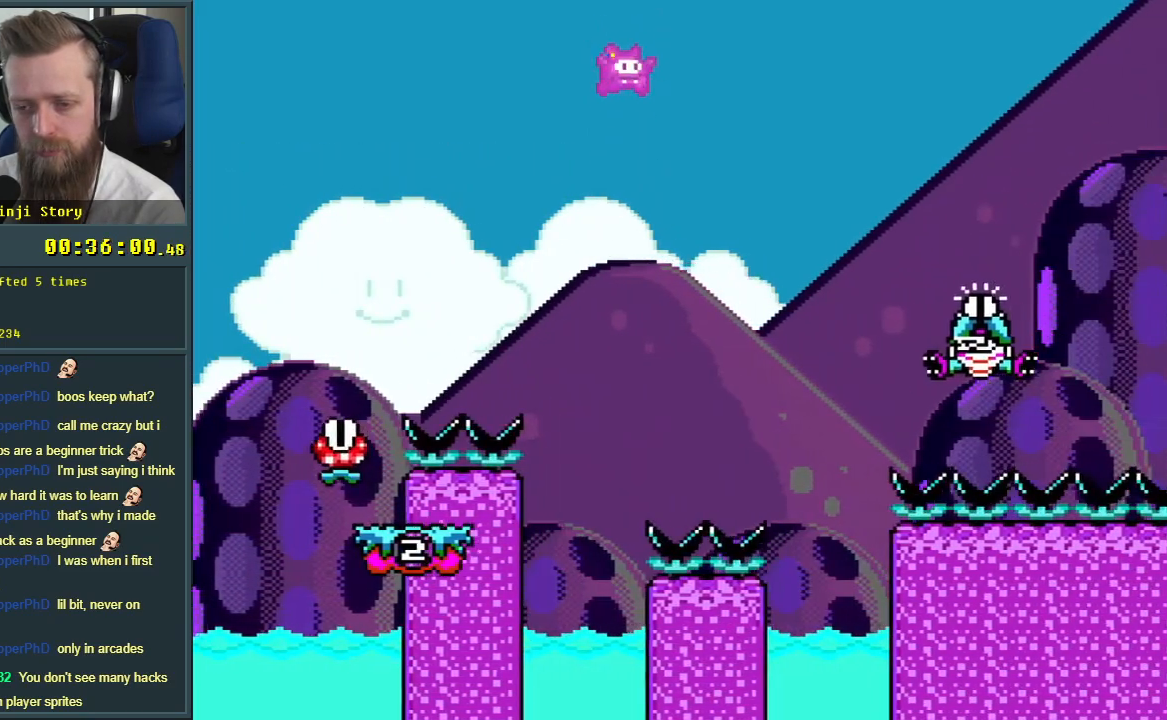
{"buttons": ["X", "DPAD_LEFT"], "events": [[17, "DPAD_LEFT", "up"], [283, "DPAD_LEFT", "down"], [433, "A", "up"]]}
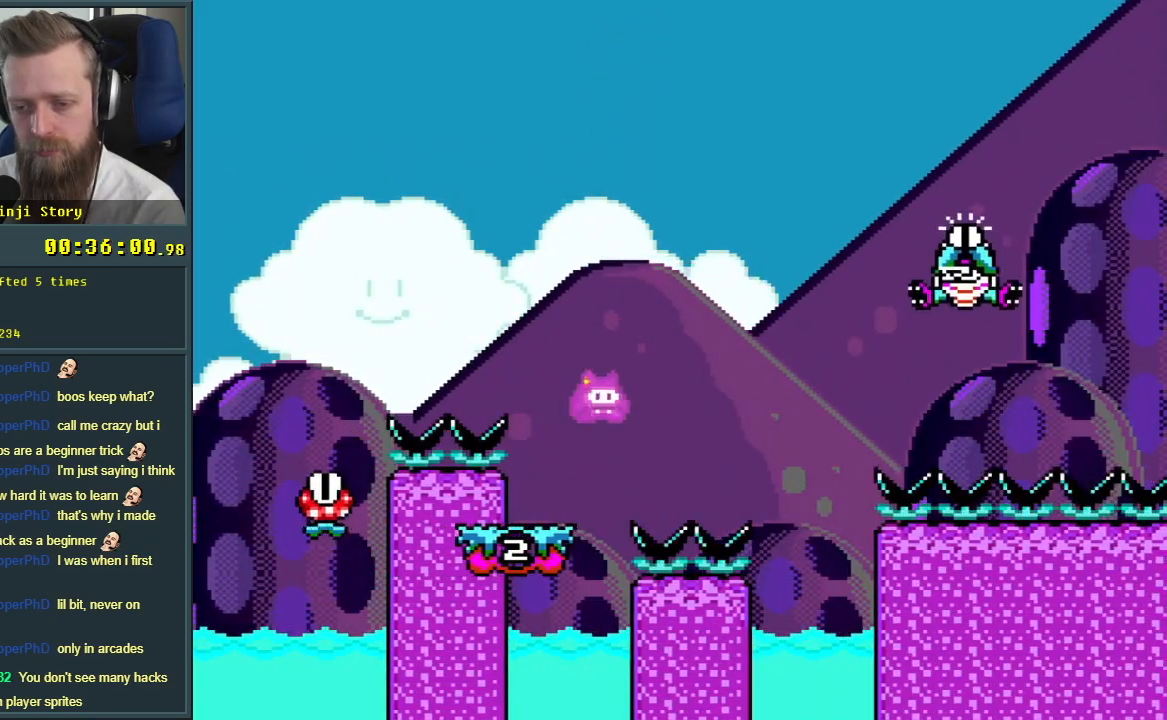
{"buttons": ["B", "Y"], "events": [[33, "DPAD_LEFT", "up"], [50, "X", "up"], [67, "Y", "down"], [100, "DPAD_RIGHT", "down"], [167, "B", "down"], [433, "DPAD_RIGHT", "up"]]}
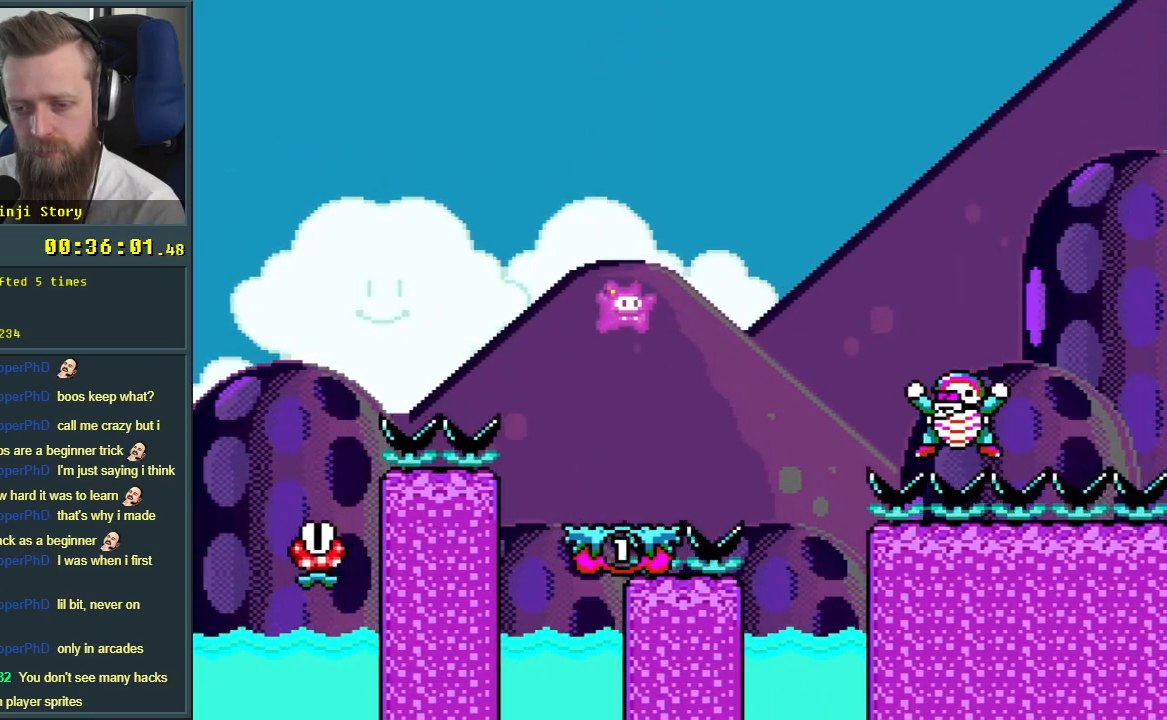
{"buttons": ["B", "Y", "DPAD_RIGHT"], "events": [[250, "DPAD_LEFT", "down"], [333, "DPAD_LEFT", "up"], [400, "DPAD_RIGHT", "down"]]}
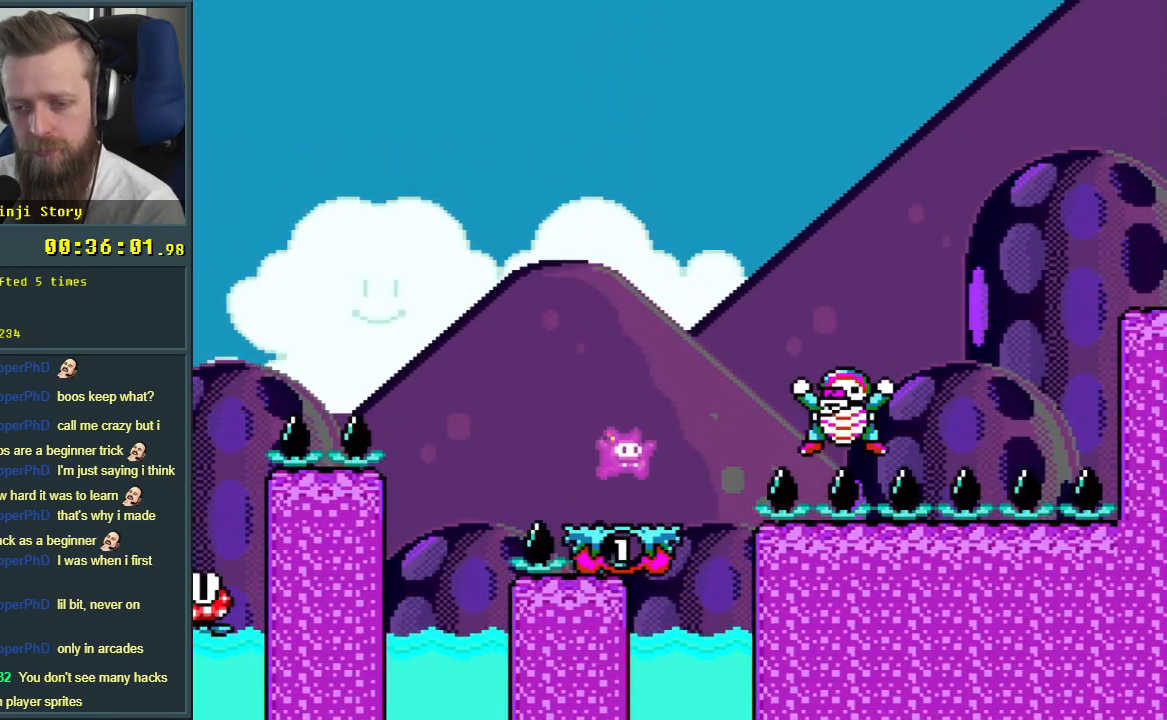
{"buttons": ["B", "Y", "DPAD_RIGHT"], "events": [[67, "DPAD_RIGHT", "up"], [150, "B", "up"], [200, "DPAD_LEFT", "down"], [367, "B", "down"], [450, "DPAD_LEFT", "up"], [450, "DPAD_UP", "down"], [467, "DPAD_RIGHT", "down"], [467, "DPAD_UP", "up"]]}
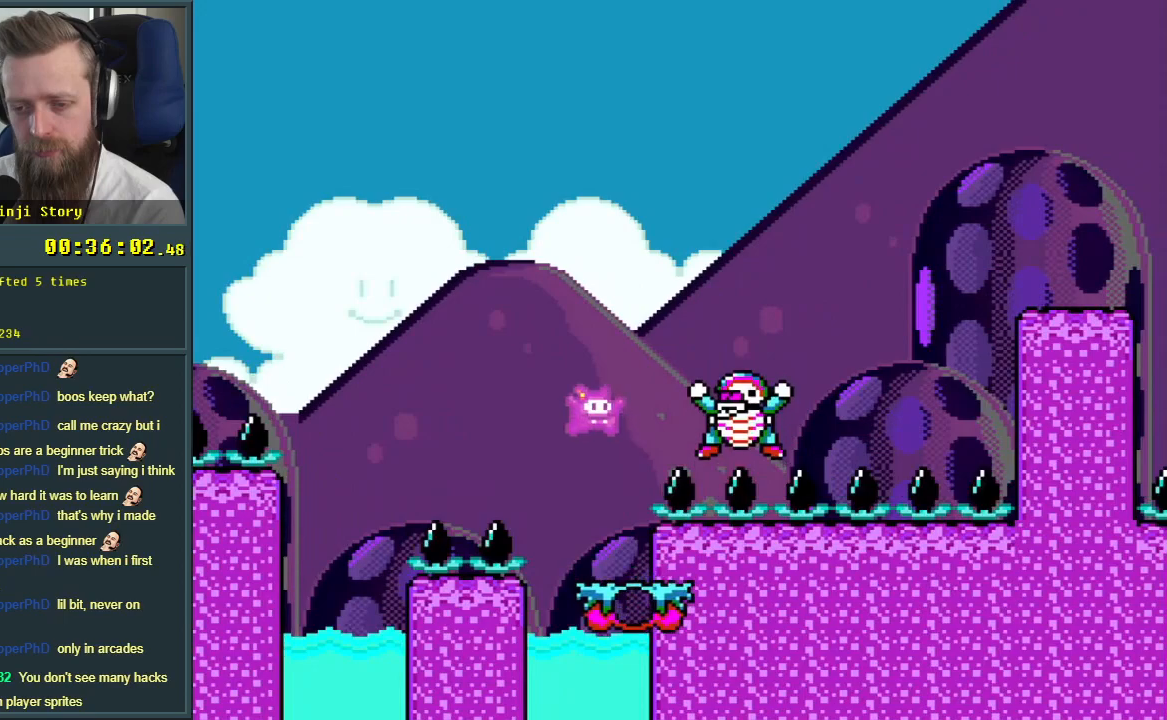
{"buttons": ["B", "Y", "DPAD_RIGHT"], "events": []}
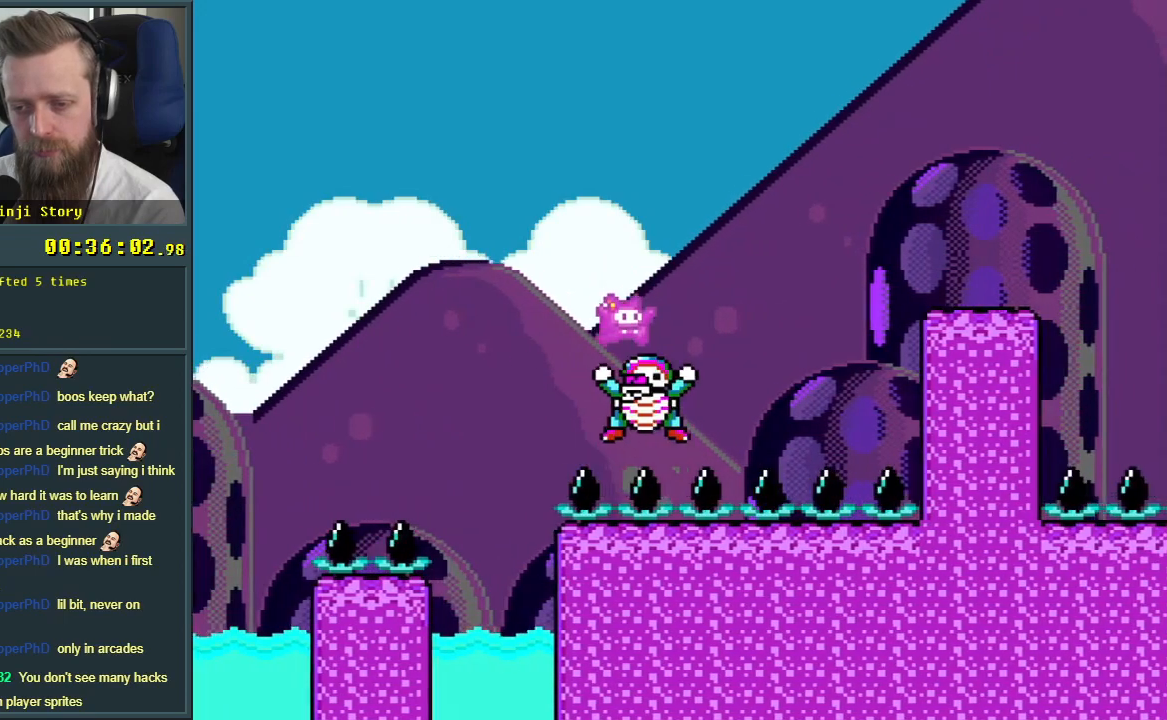
{"buttons": ["B", "Y", "DPAD_RIGHT"], "events": []}
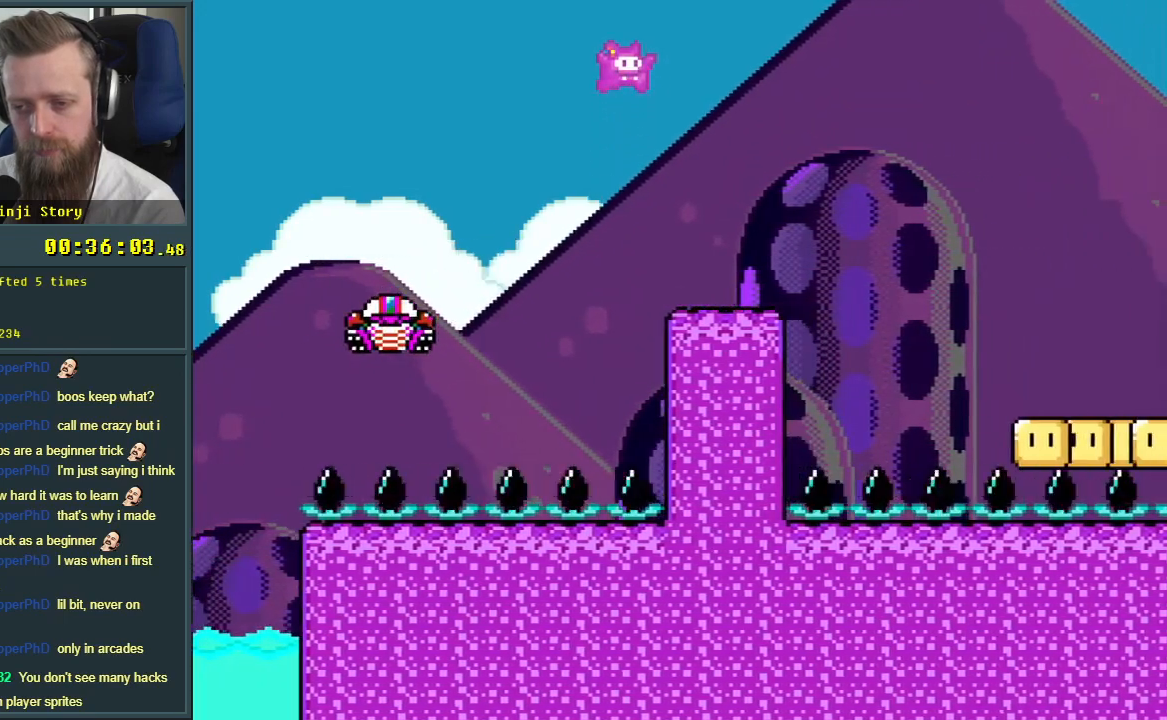
{"buttons": ["B", "Y", "DPAD_RIGHT"], "events": [[17, "DPAD_RIGHT", "up"], [50, "B", "up"], [133, "DPAD_LEFT", "down"], [250, "DPAD_LEFT", "up"], [333, "DPAD_RIGHT", "down"], [450, "B", "down"]]}
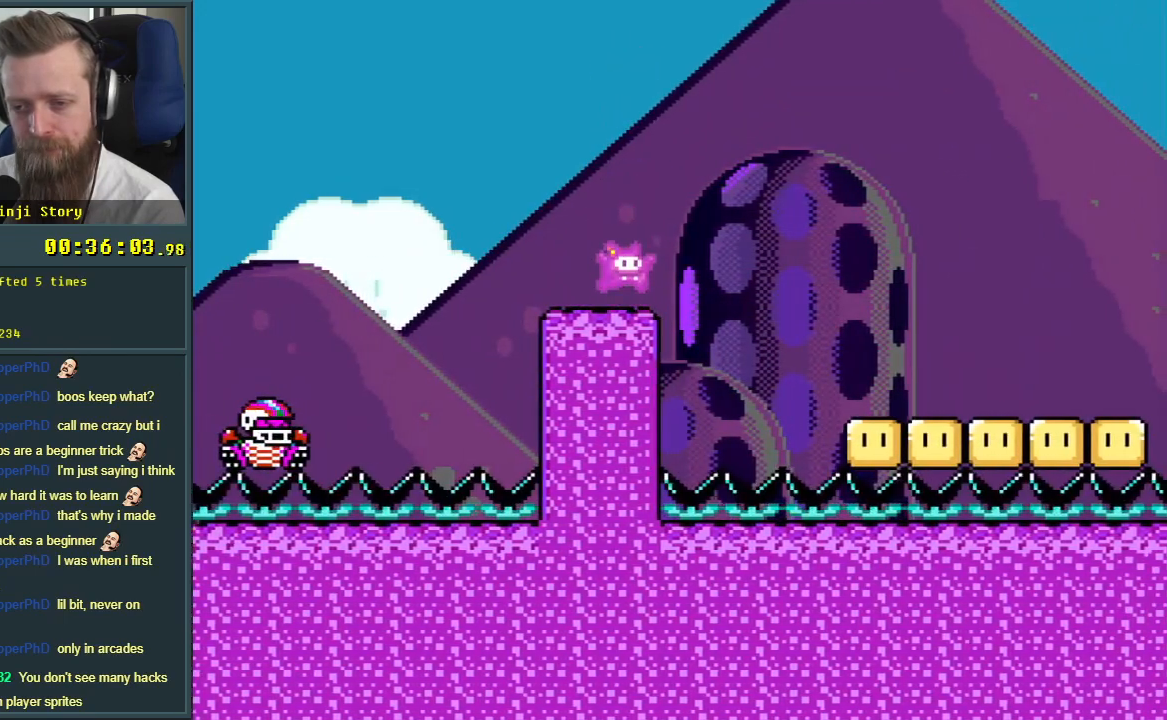
{"buttons": ["Y", "DPAD_RIGHT"], "events": [[100, "B", "up"]]}
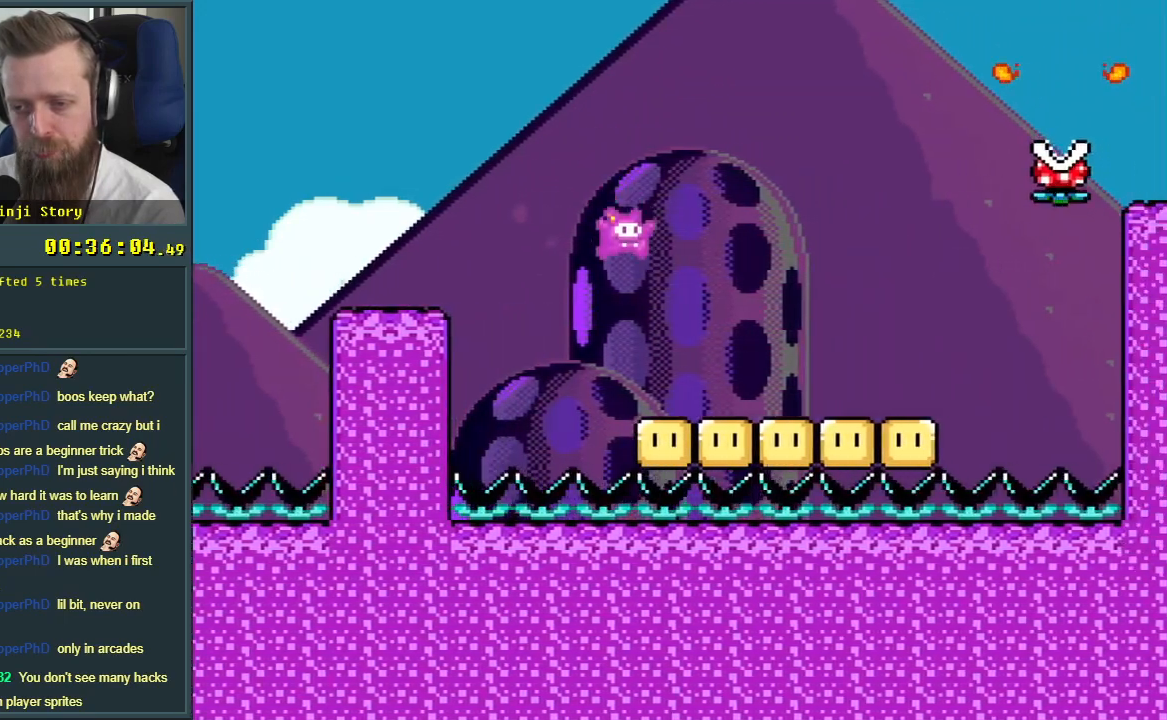
{"buttons": ["X"], "events": [[217, "DPAD_RIGHT", "up"], [233, "DPAD_UP", "down"], [250, "DPAD_LEFT", "down"], [250, "DPAD_UP", "up"], [400, "Y", "up"], [417, "X", "down"], [483, "DPAD_LEFT", "up"]]}
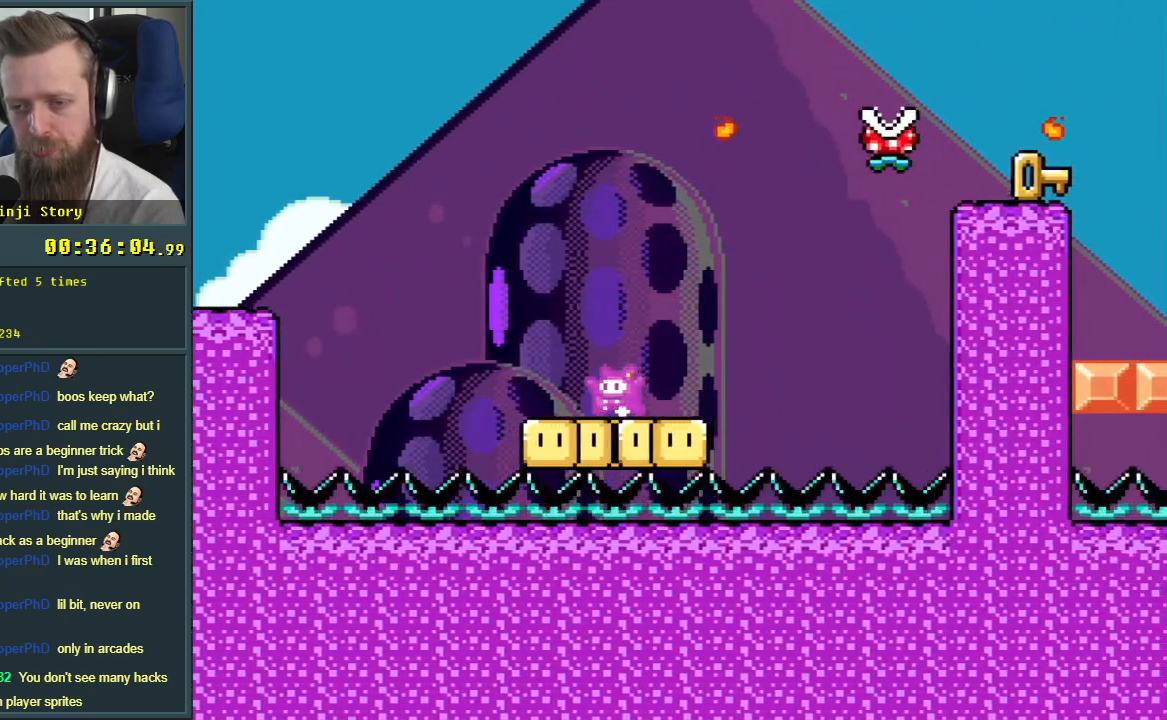
{"buttons": ["X"], "events": [[50, "A", "down"], [333, "DPAD_RIGHT", "down"], [450, "A", "up"], [450, "DPAD_RIGHT", "up"]]}
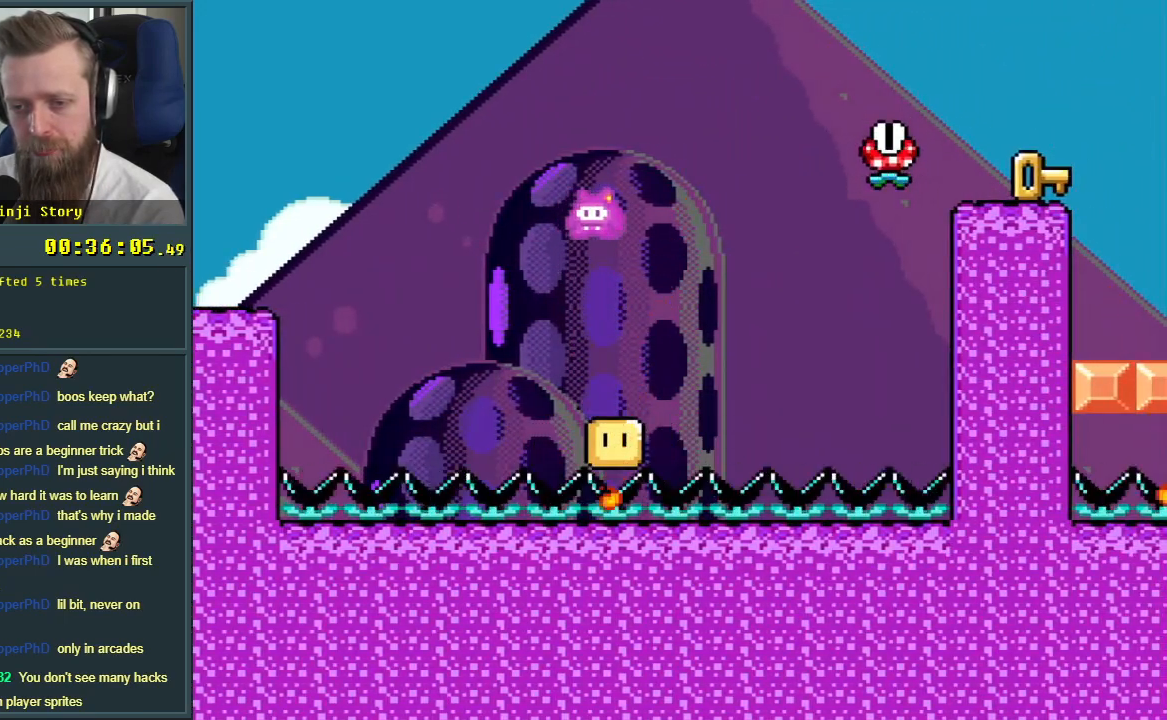
{"buttons": ["A", "X", "DPAD_RIGHT"], "events": [[100, "DPAD_LEFT", "down"], [150, "DPAD_LEFT", "up"], [367, "DPAD_RIGHT", "down"], [450, "A", "down"]]}
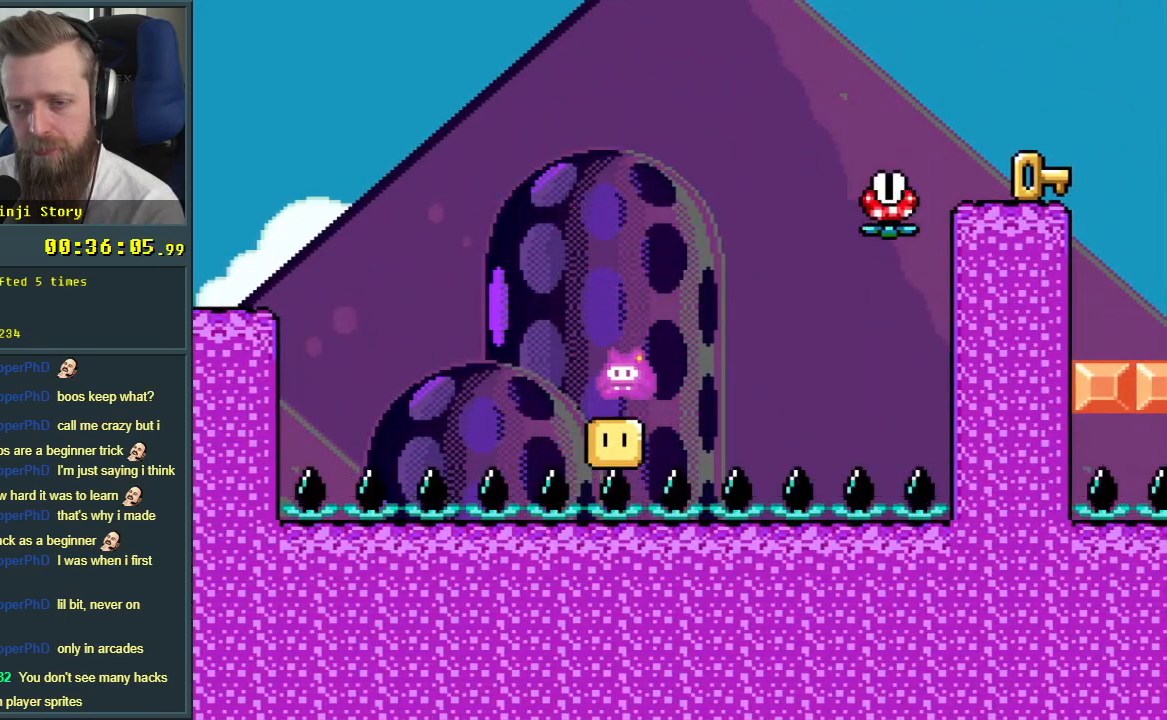
{"buttons": ["A", "X"], "events": [[483, "DPAD_RIGHT", "up"]]}
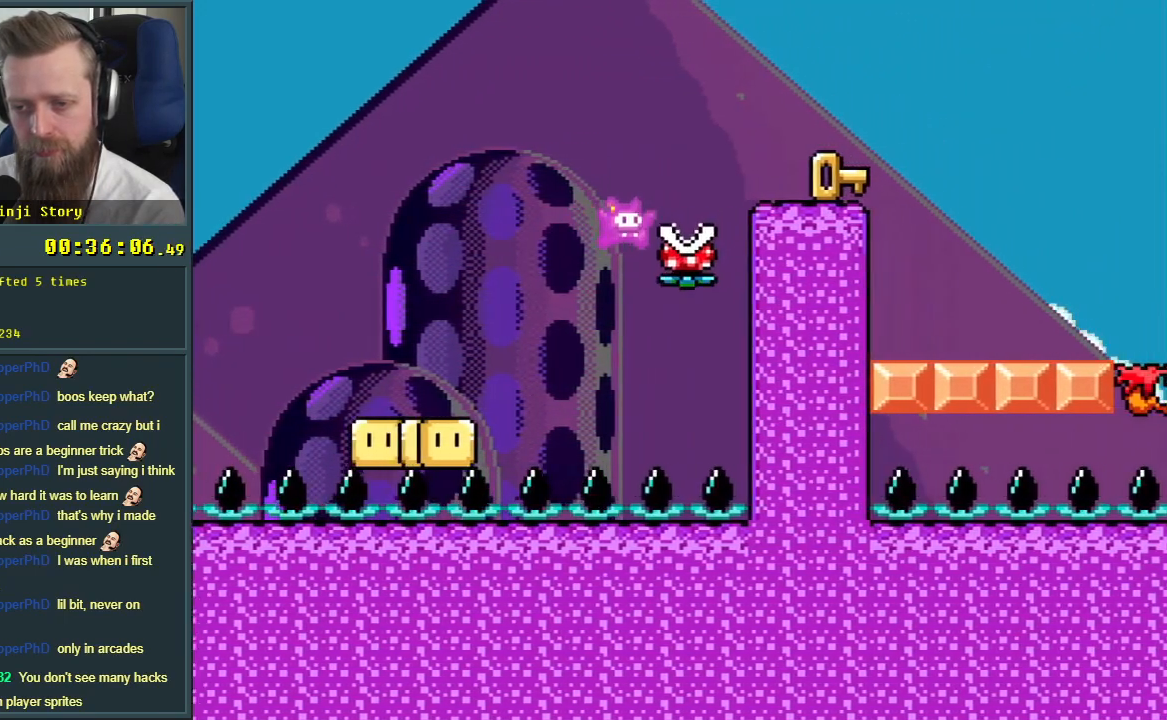
{"buttons": ["X"], "events": [[333, "DPAD_LEFT", "down"], [467, "A", "up"], [483, "DPAD_LEFT", "up"]]}
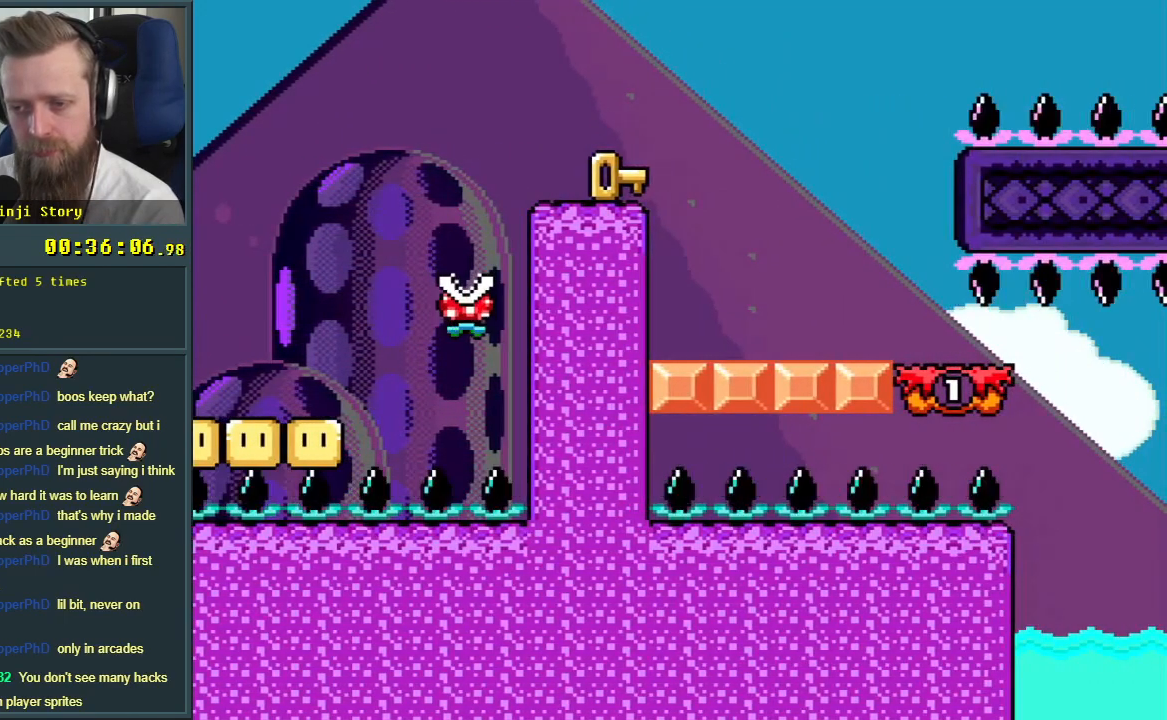
{"buttons": ["B", "Y", "DPAD_RIGHT"], "events": [[33, "X", "up"], [33, "Y", "down"], [300, "DPAD_RIGHT", "down"], [367, "DPAD_RIGHT", "up"], [483, "B", "down"], [500, "DPAD_RIGHT", "down"]]}
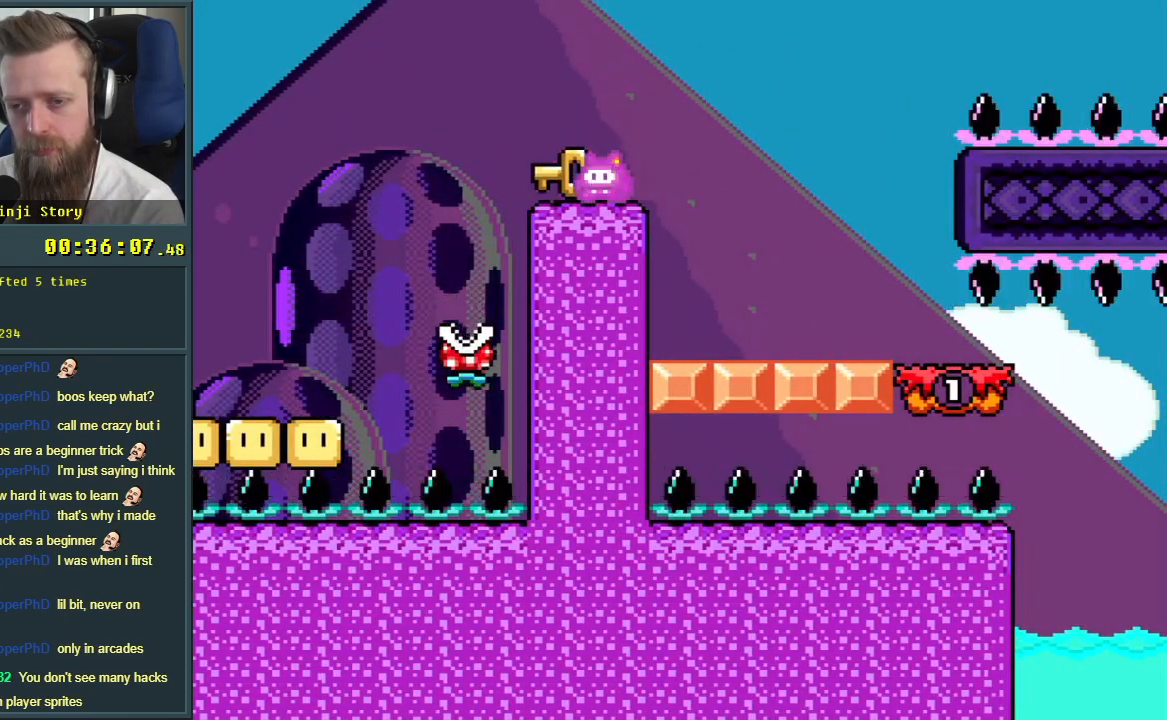
{"buttons": ["B", "Y"], "events": [[367, "DPAD_RIGHT", "up"]]}
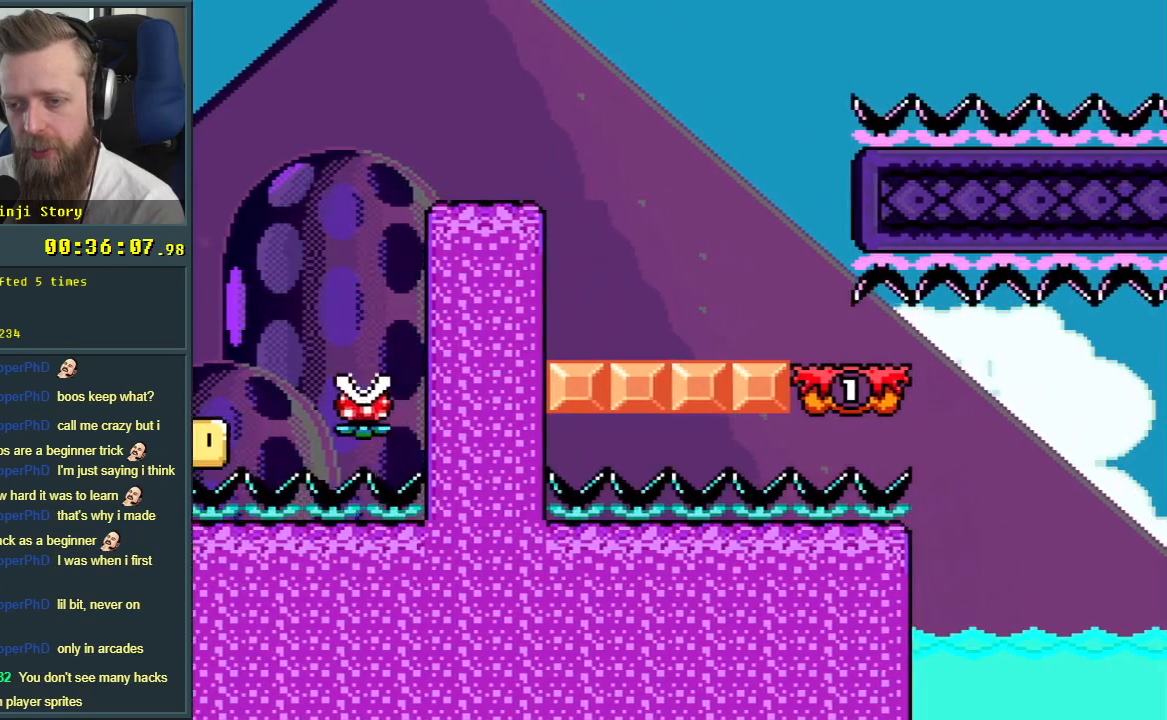
{"buttons": ["B", "Y"], "events": [[67, "DPAD_LEFT", "down"], [283, "DPAD_LEFT", "up"]]}
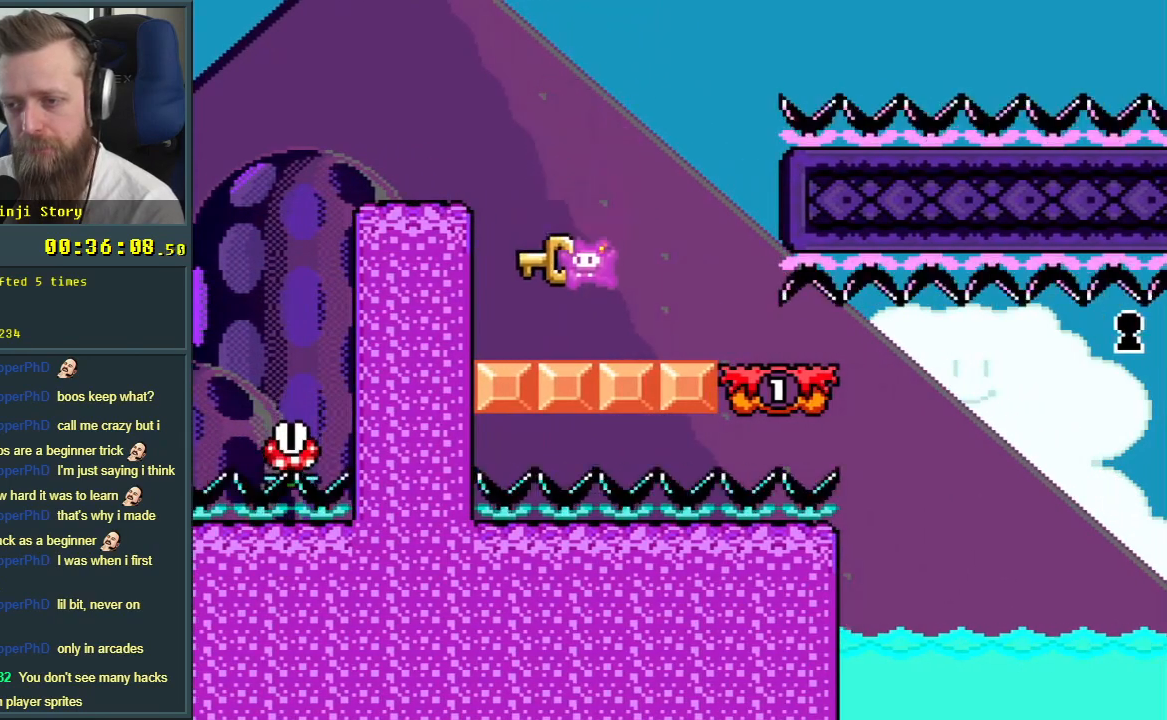
{"buttons": ["B", "Y"], "events": [[167, "DPAD_RIGHT", "down"], [183, "DPAD_RIGHT", "up"]]}
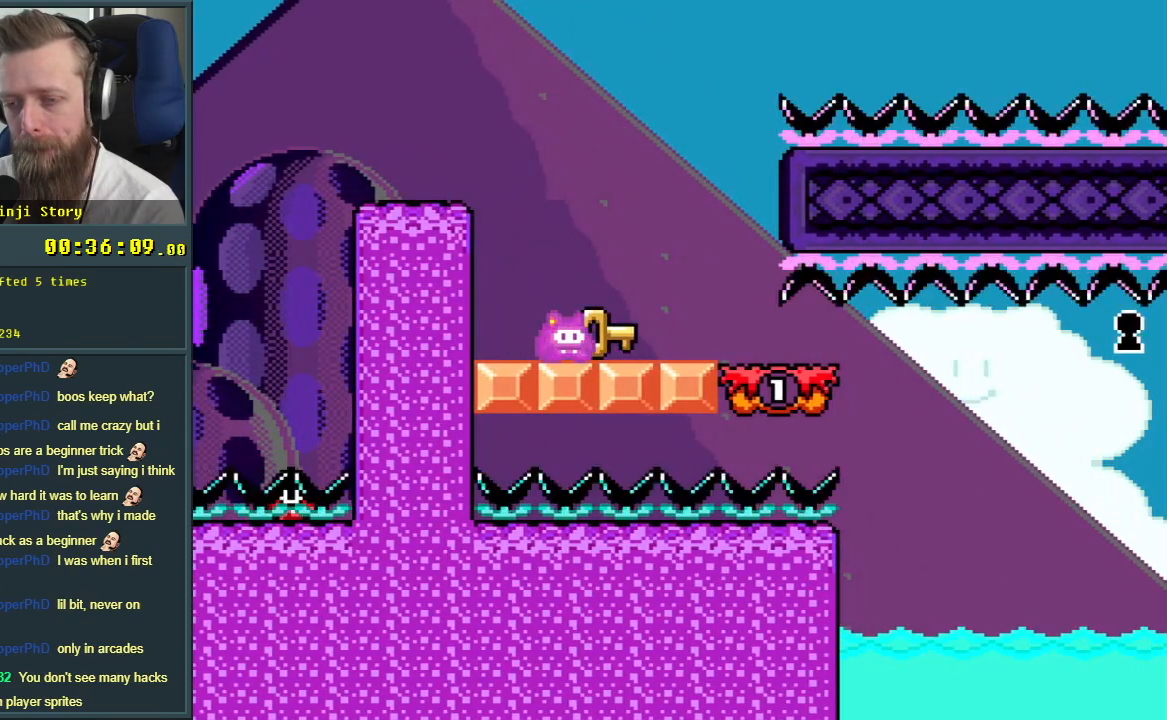
{"buttons": ["Y"], "events": [[283, "B", "up"]]}
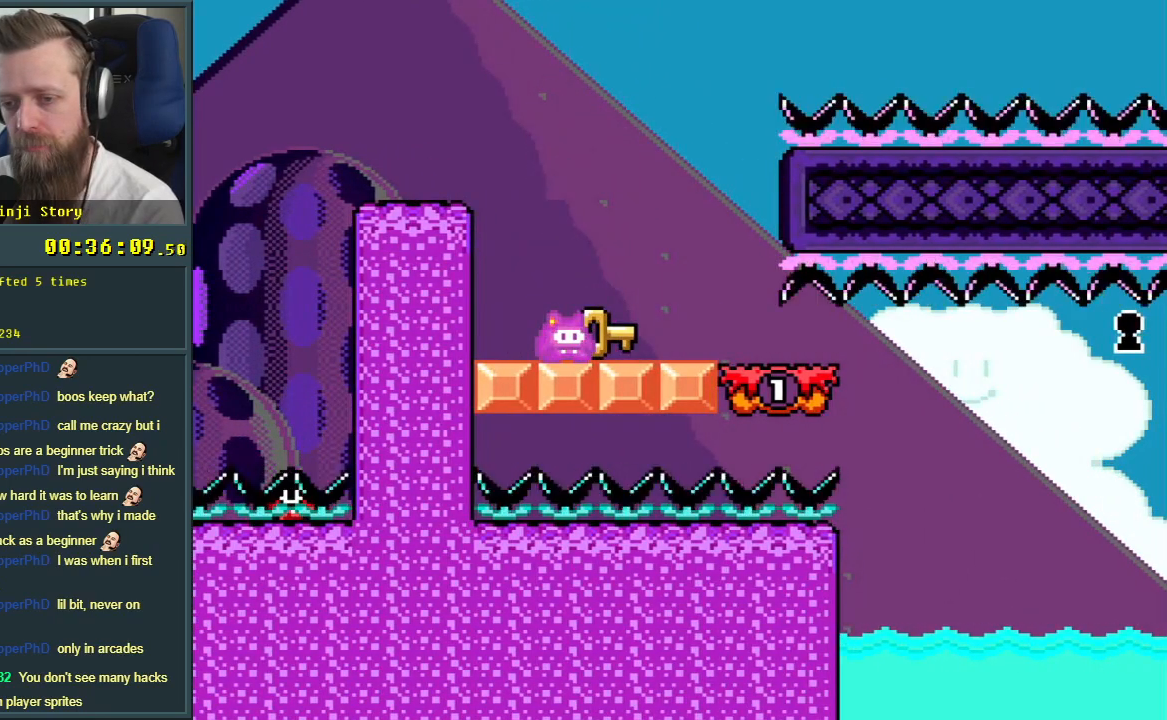
{"buttons": ["B", "Y"], "events": [[150, "DPAD_RIGHT", "down"], [250, "B", "down"], [400, "DPAD_RIGHT", "up"]]}
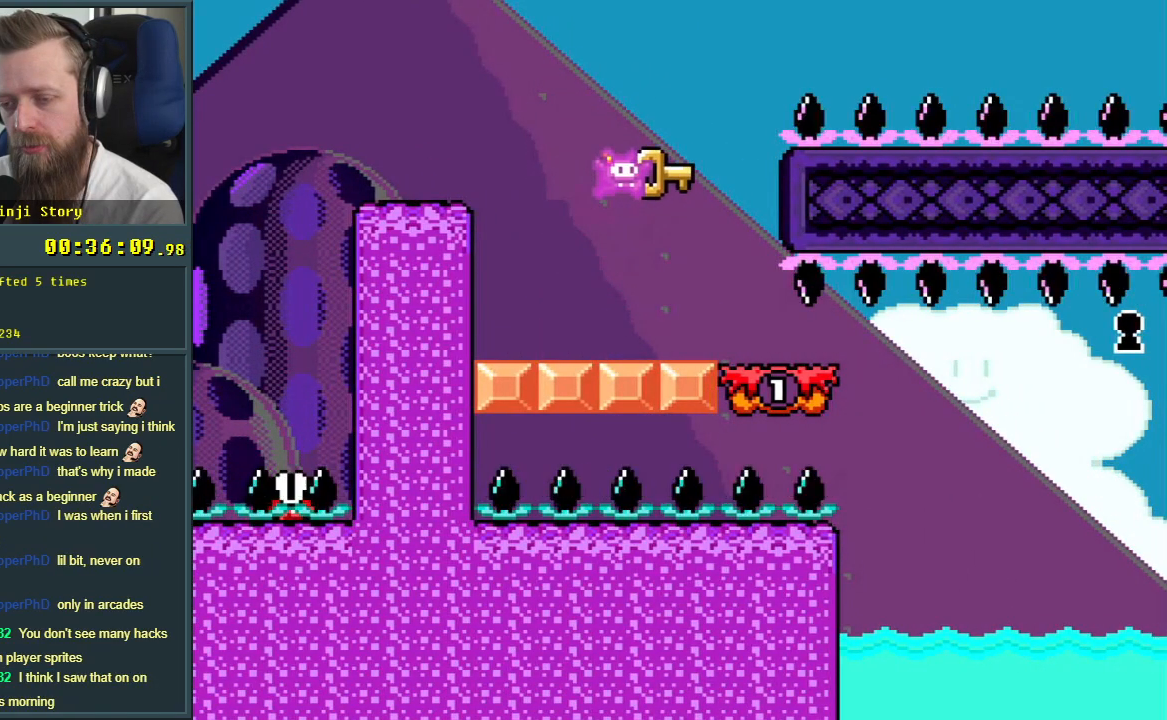
{"buttons": ["B", "Y"], "events": [[100, "DPAD_LEFT", "down"], [317, "DPAD_LEFT", "up"]]}
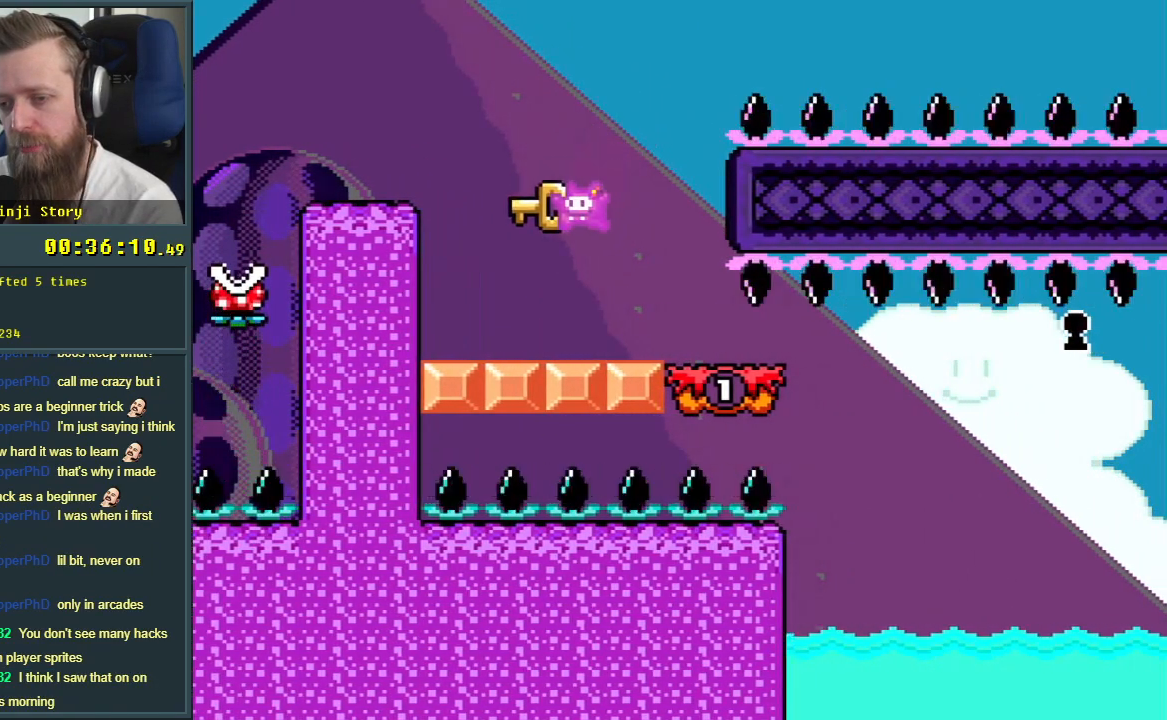
{"buttons": ["B", "Y"], "events": []}